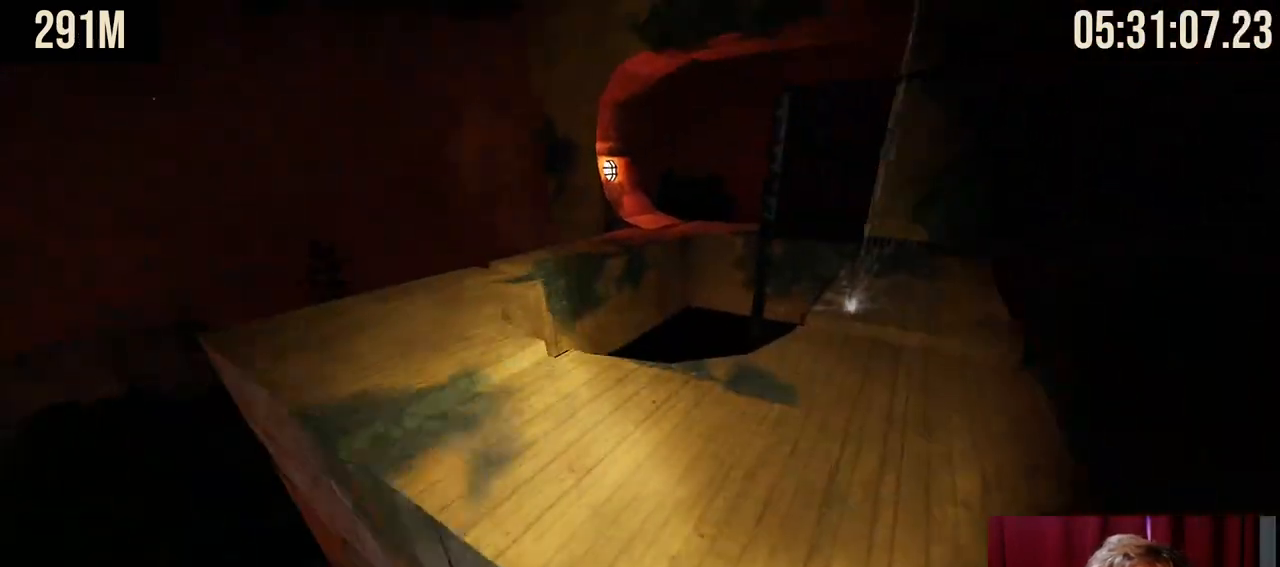
Gameplay with keyboard and mouse; each line is a JSON object with the keys and mouse buttons held at the frame after it. "events" lists presses ("down") and releases ("up") of "a", "ctrl", "d", "e", "f", "q", "r", "s", "shift", "space", "tab", "w", "mouse_left", "mouse_wheel", "mouse_right", "mouse_mb4" and "mouse_mb5" between this image and that frame as [ms after this image, input, new state], when the widget could be followed in between. "mouse_left", "mouse_wheel", "mouse_right", "mouse_mb4", "mouse_mb5" = the "left", "wheel", "right", "mb4", "mb5" buttons of the "mouse" list. No other keys are recorded. "wheel" means that the mouse wheel is clicked or scrolled. Mouse movement is not recorded.
{"keys": ["a", "w"], "mouse": [], "events": [[384, "a", "down"]]}
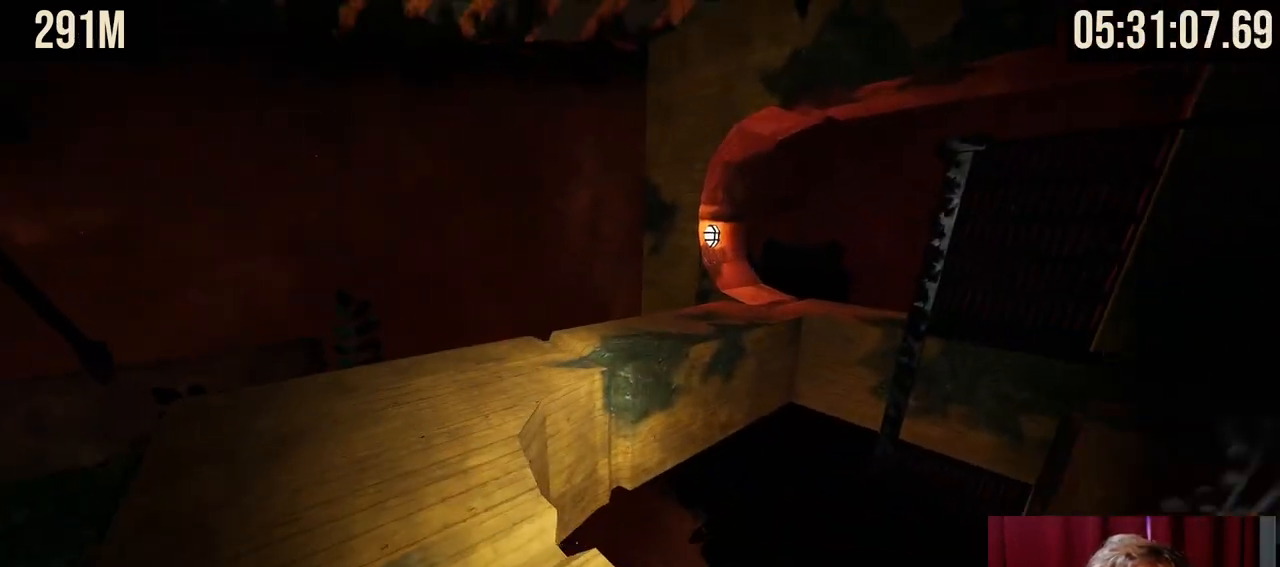
{"keys": ["a", "w"], "mouse": [], "events": []}
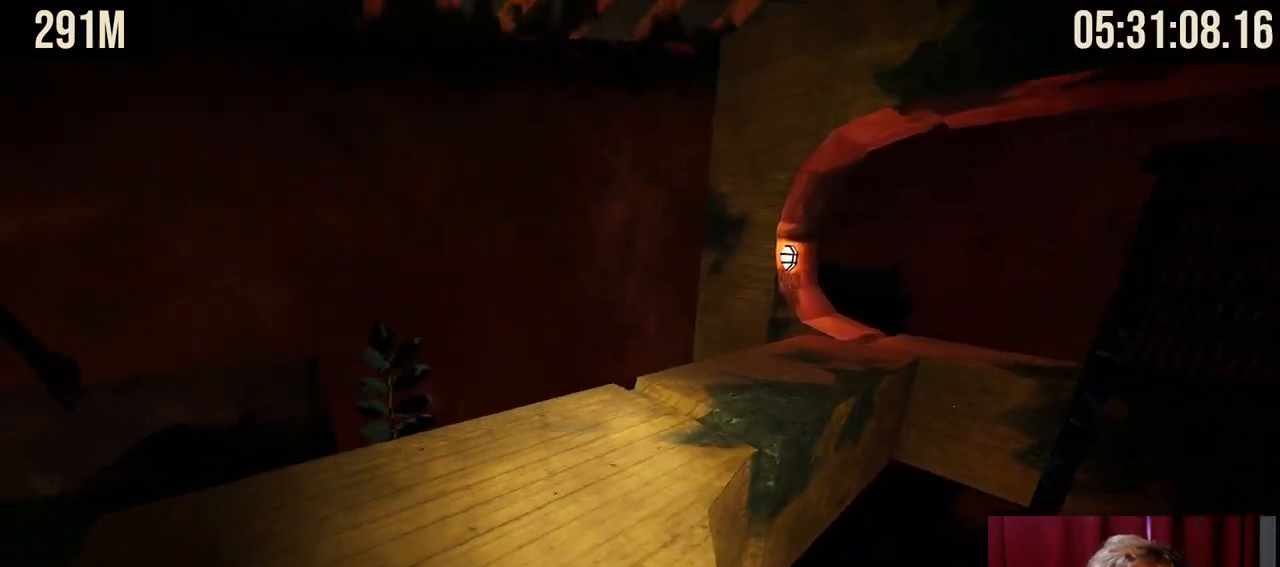
{"keys": ["w"], "mouse": [], "events": [[234, "a", "up"]]}
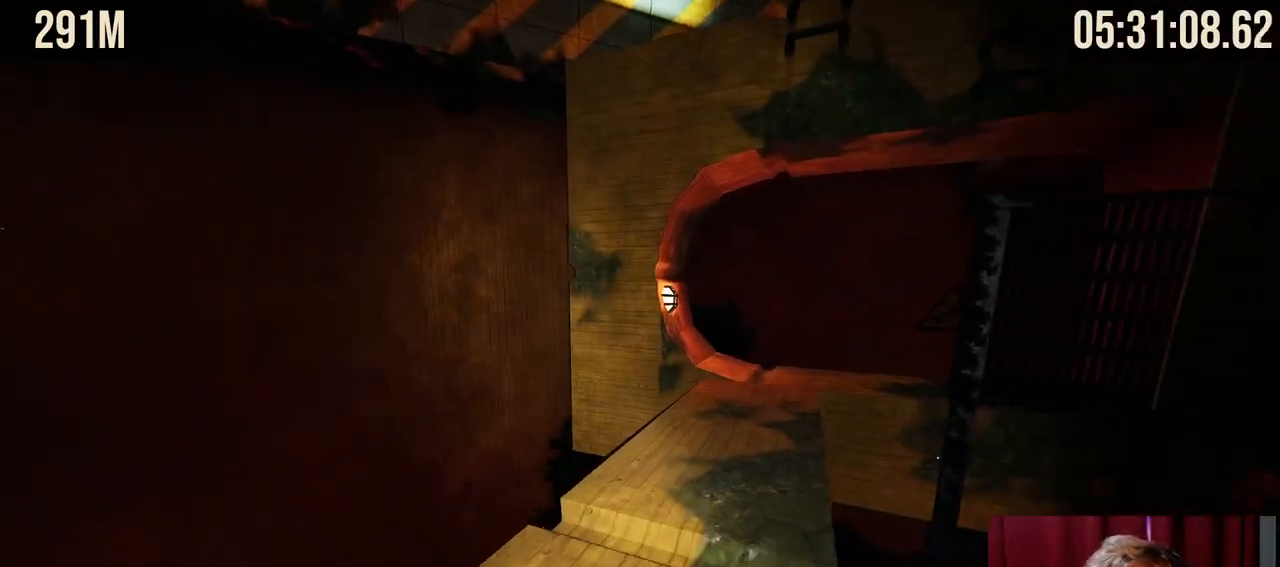
{"keys": ["w"], "mouse": [], "events": [[417, "a", "down"], [467, "a", "up"]]}
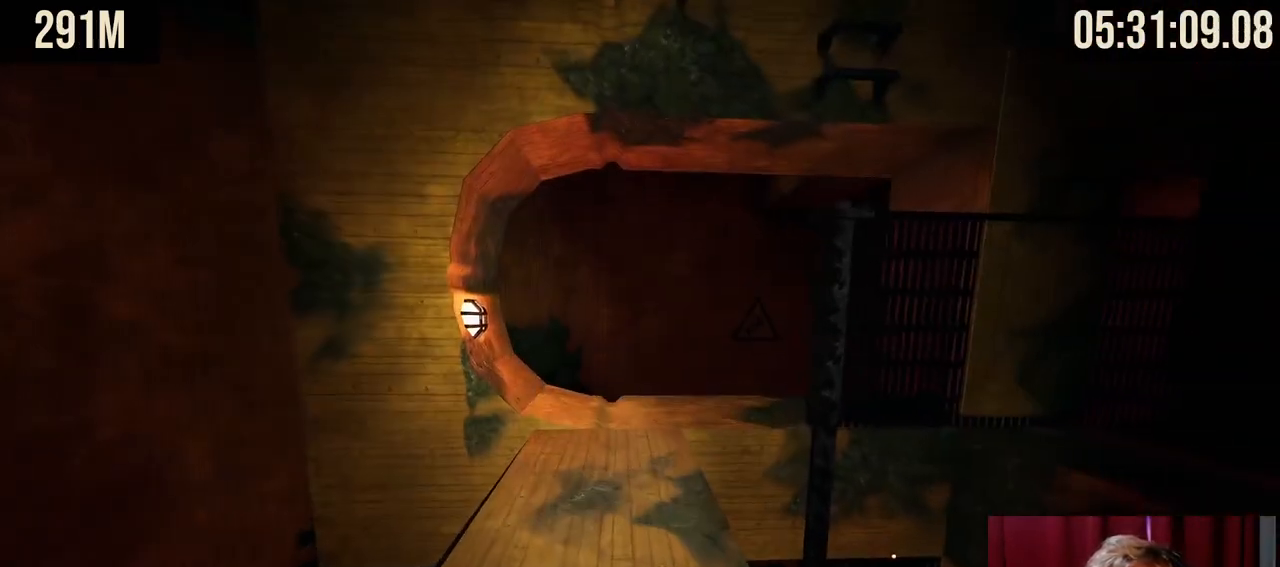
{"keys": ["w"], "mouse": [], "events": [[217, "a", "down"], [334, "a", "up"]]}
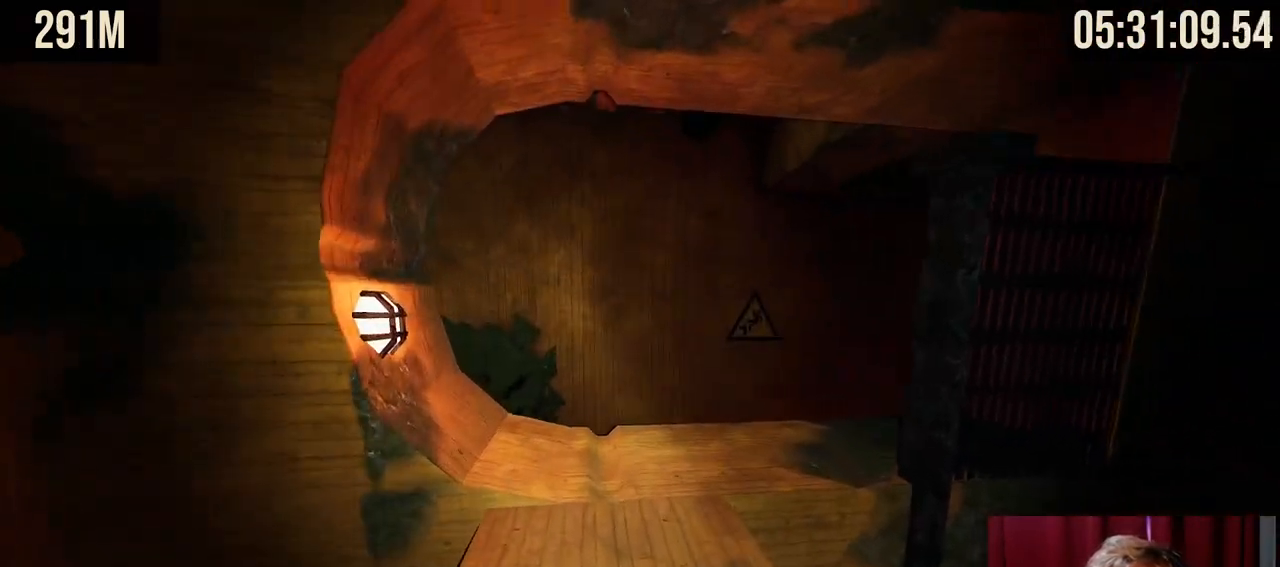
{"keys": ["w"], "mouse": [], "events": [[84, "a", "down"], [200, "a", "up"], [450, "a", "down"], [484, "a", "up"]]}
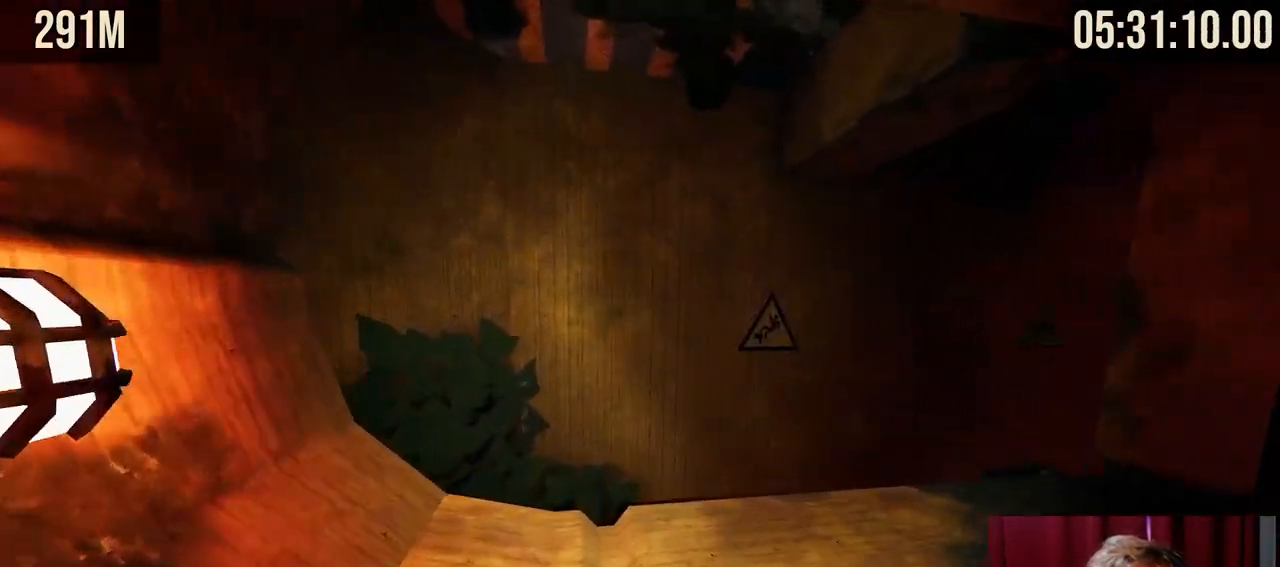
{"keys": [], "mouse": [], "events": [[17, "w", "up"]]}
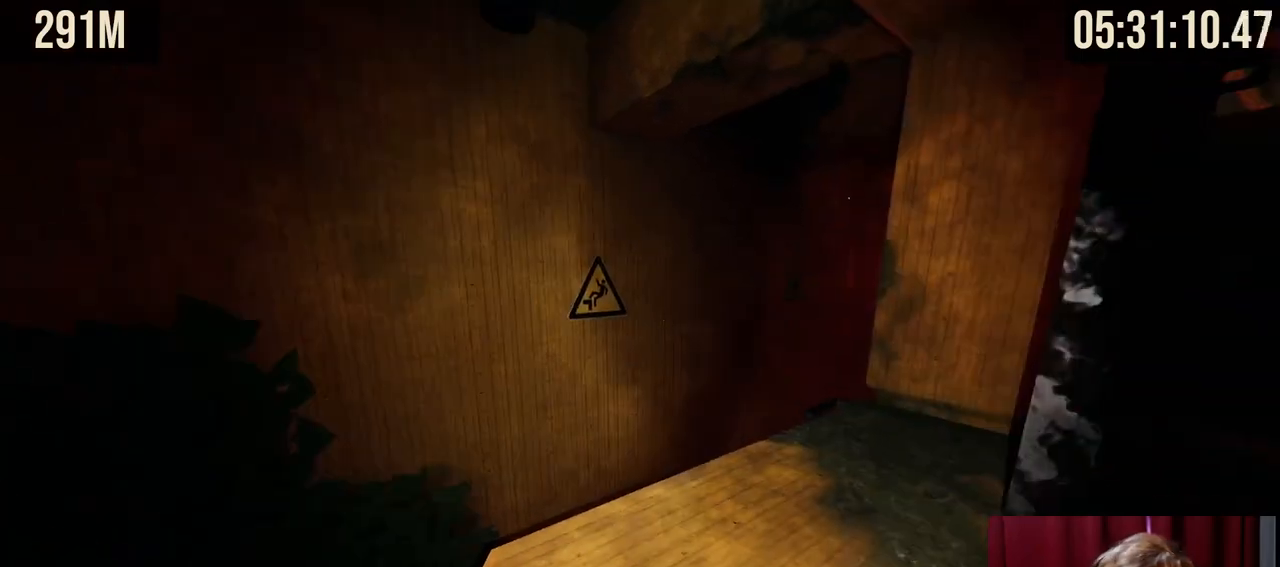
{"keys": [], "mouse": [], "events": []}
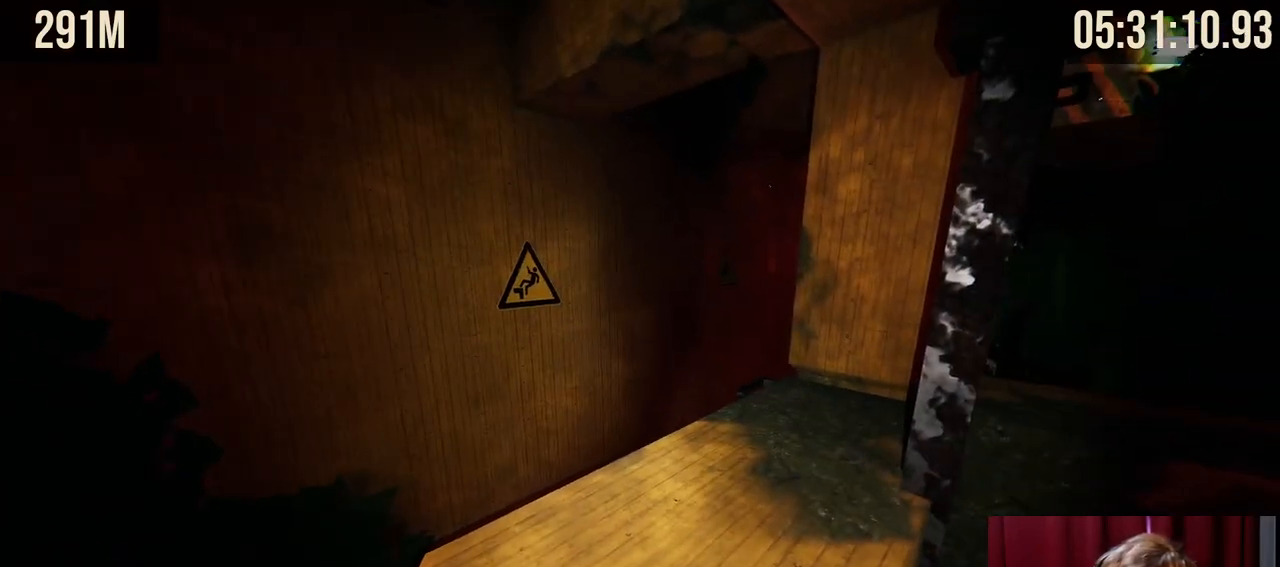
{"keys": ["w"], "mouse": [], "events": [[434, "w", "down"]]}
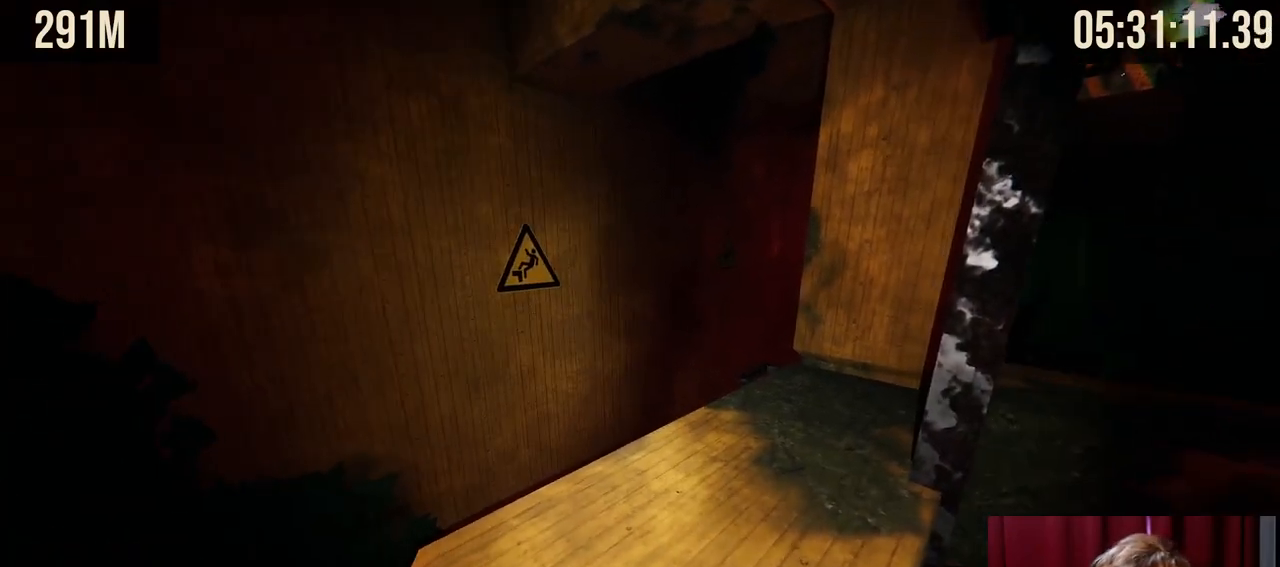
{"keys": ["w"], "mouse": [], "events": []}
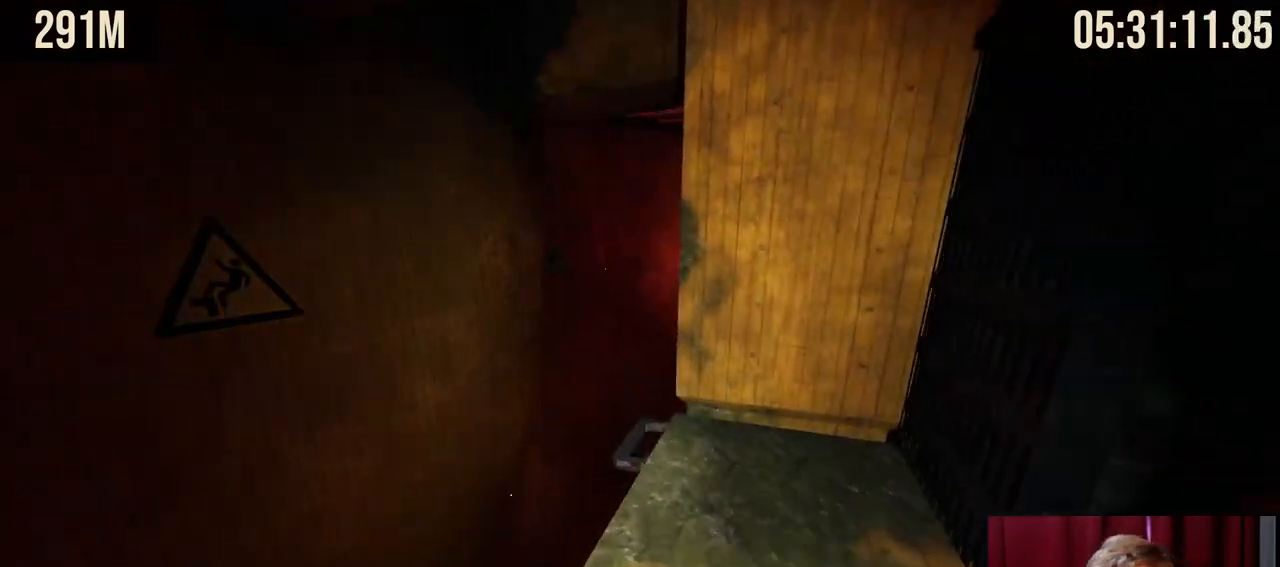
{"keys": [], "mouse": [], "events": [[200, "d", "down"], [317, "d", "up"], [367, "w", "up"]]}
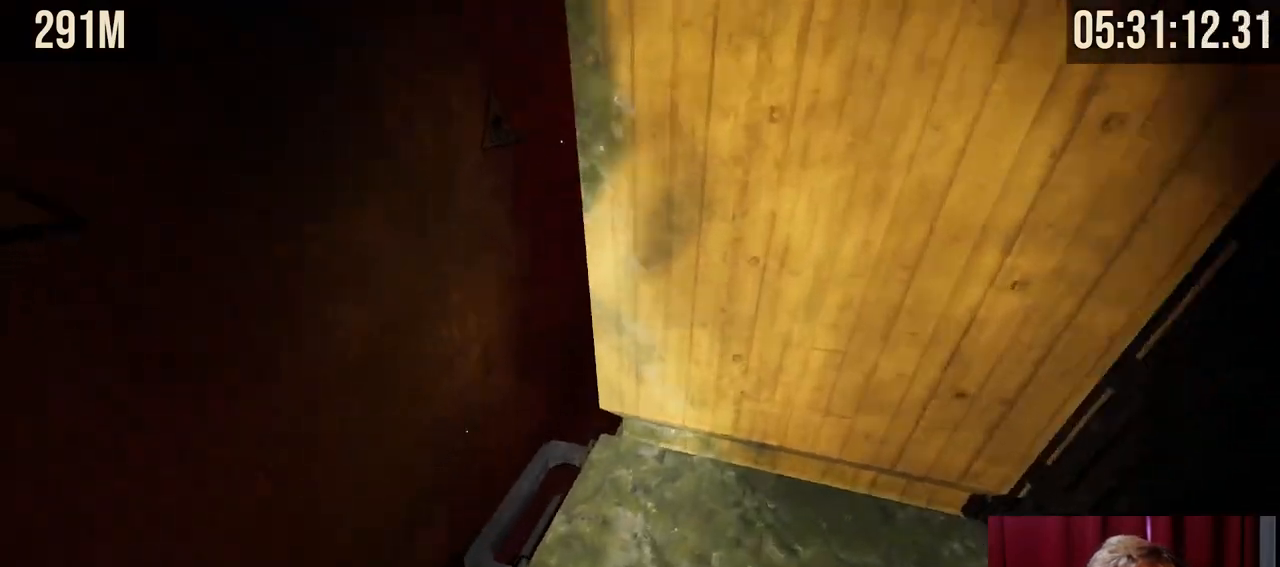
{"keys": ["a", "shift", "w"], "mouse": [], "events": [[100, "w", "down"], [184, "shift", "down"], [417, "a", "down"]]}
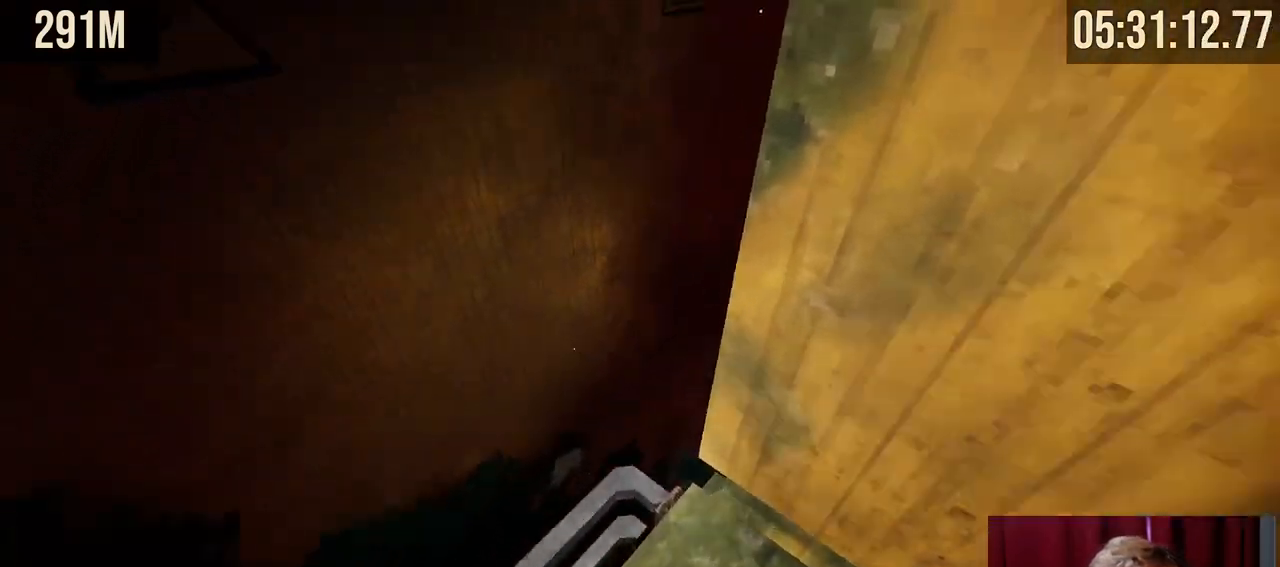
{"keys": ["shift", "w"], "mouse": [], "events": [[134, "a", "up"], [367, "d", "down"], [500, "d", "up"]]}
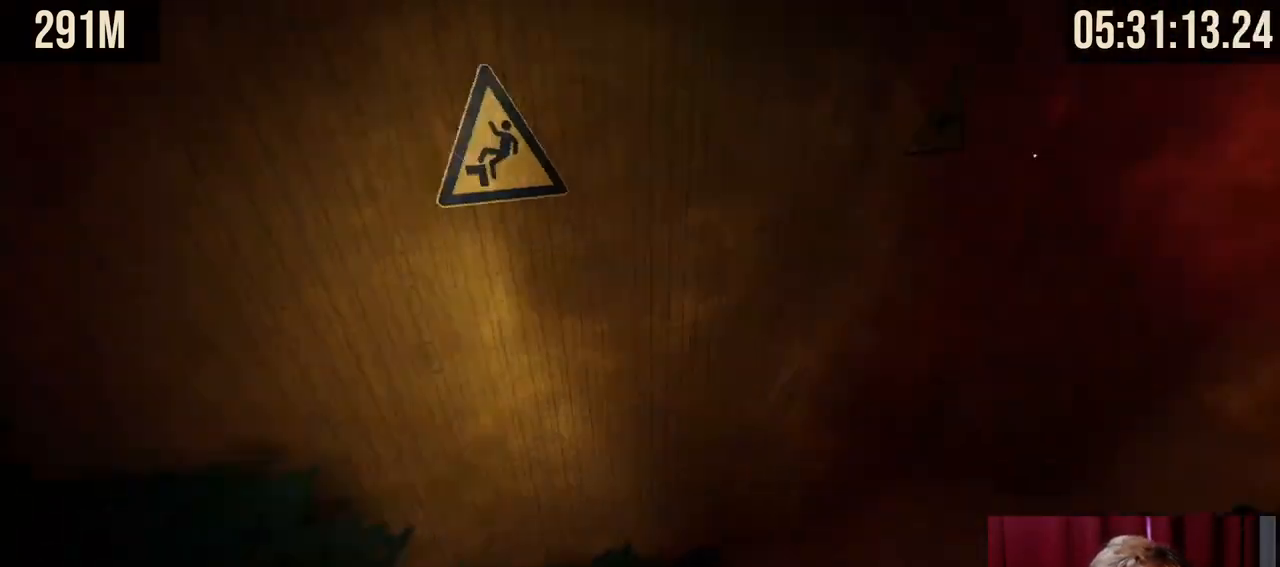
{"keys": ["shift"], "mouse": [], "events": [[217, "w", "up"]]}
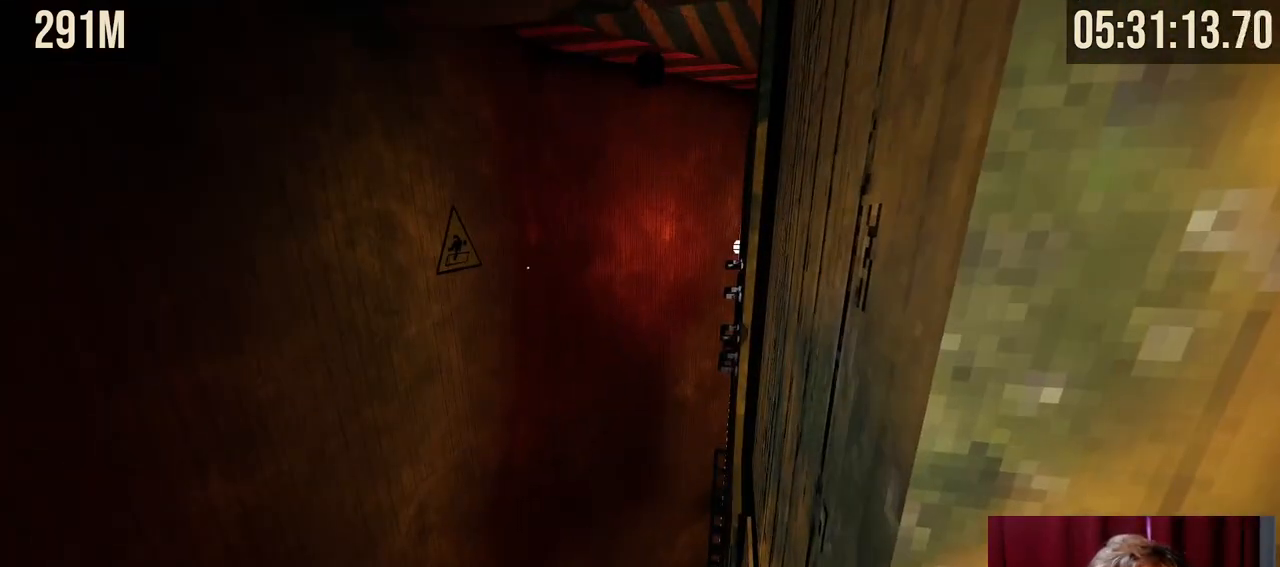
{"keys": ["shift"], "mouse": [], "events": [[284, "a", "down"], [434, "a", "up"]]}
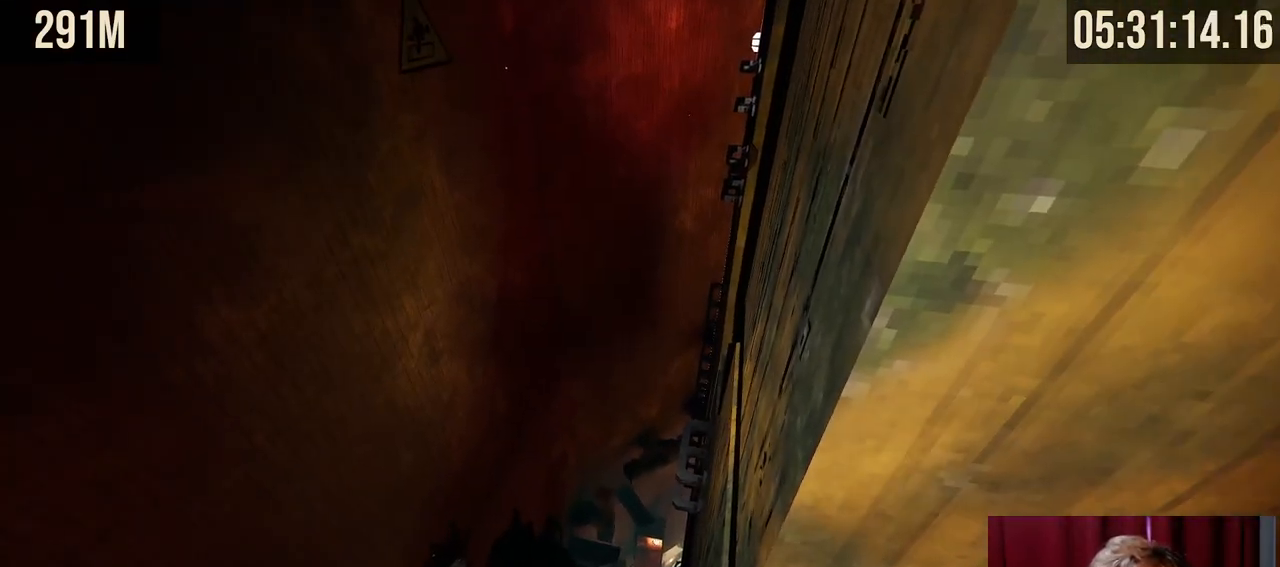
{"keys": ["shift"], "mouse": [], "events": [[200, "d", "down"], [217, "d", "up"]]}
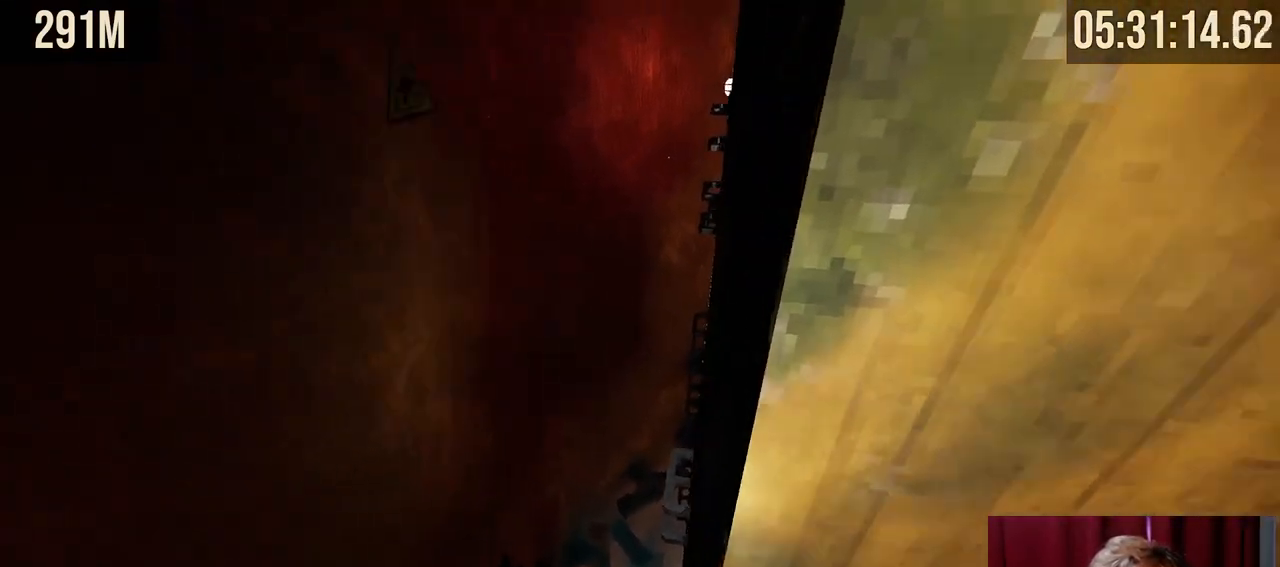
{"keys": ["d", "space", "w"], "mouse": ["right"], "events": [[84, "shift", "up"], [267, "w", "down"], [300, "mouse_right", "down"], [384, "space", "down"], [484, "d", "down"]]}
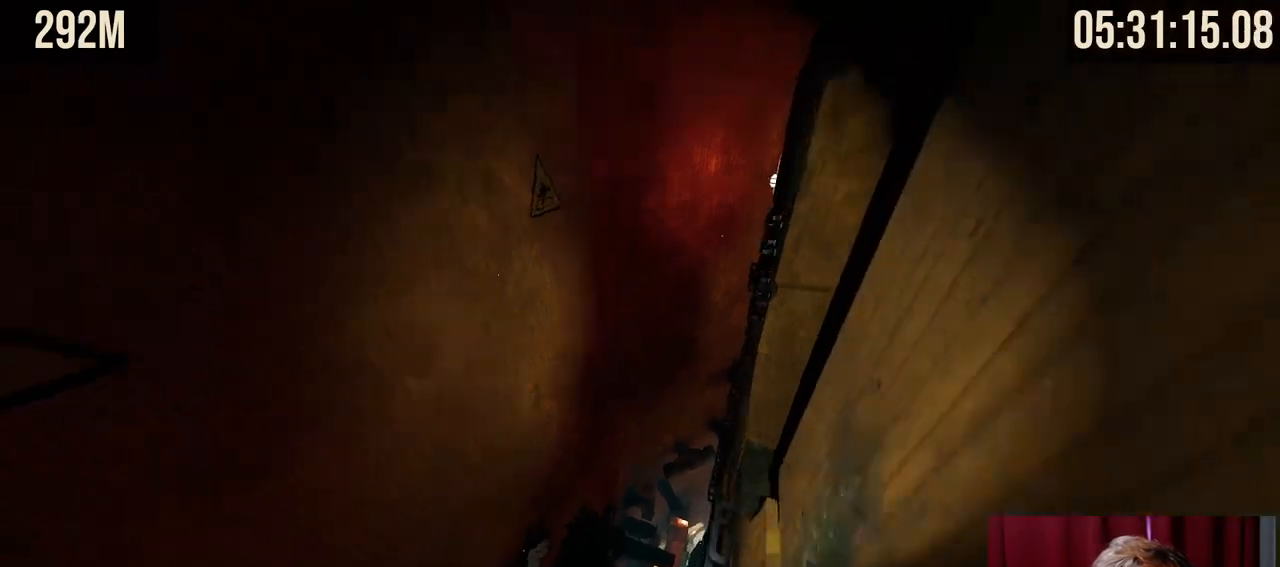
{"keys": ["d"], "mouse": [], "events": [[34, "space", "up"], [450, "mouse_right", "up"], [484, "w", "up"]]}
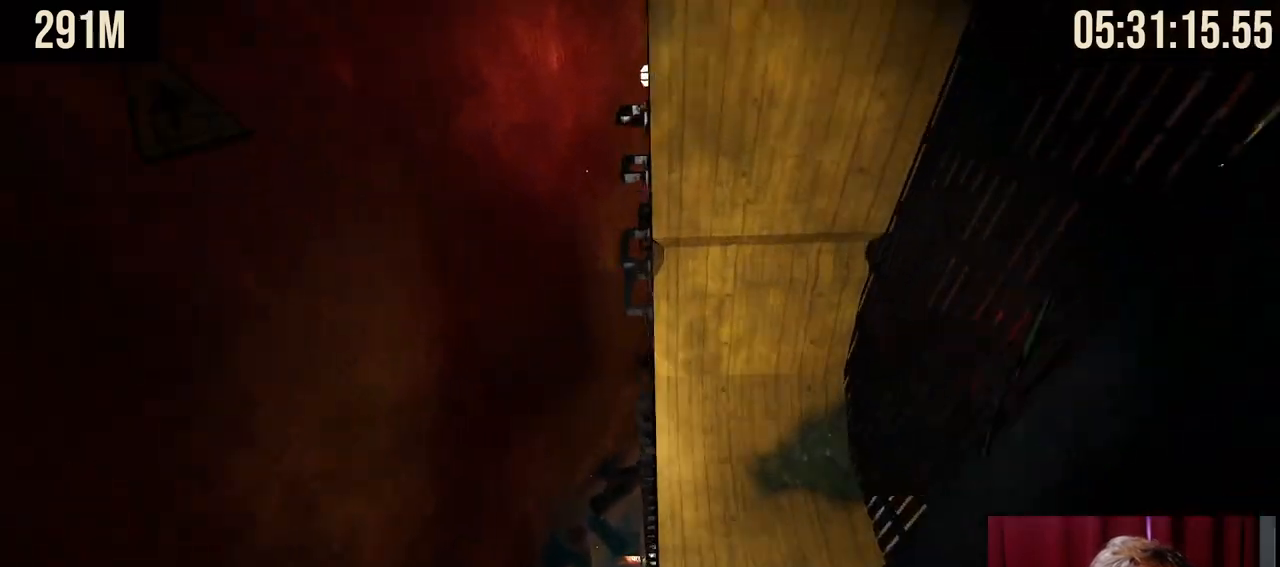
{"keys": [], "mouse": [], "events": [[184, "d", "up"], [317, "w", "down"], [434, "w", "up"]]}
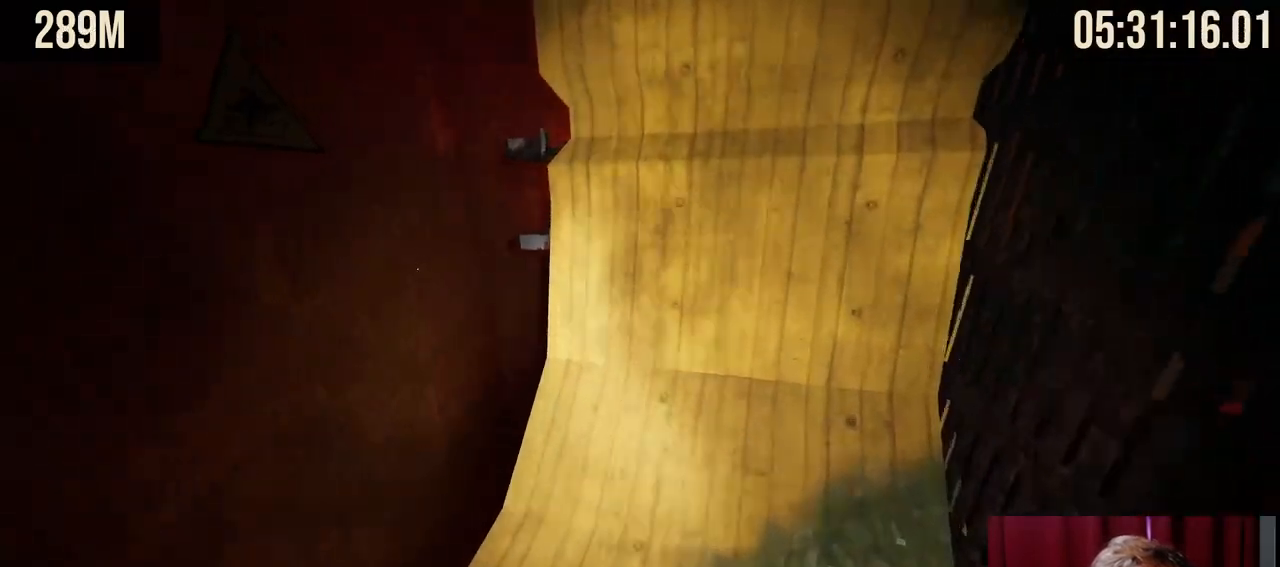
{"keys": ["w"], "mouse": [], "events": [[150, "w", "down"], [250, "w", "up"], [500, "w", "down"]]}
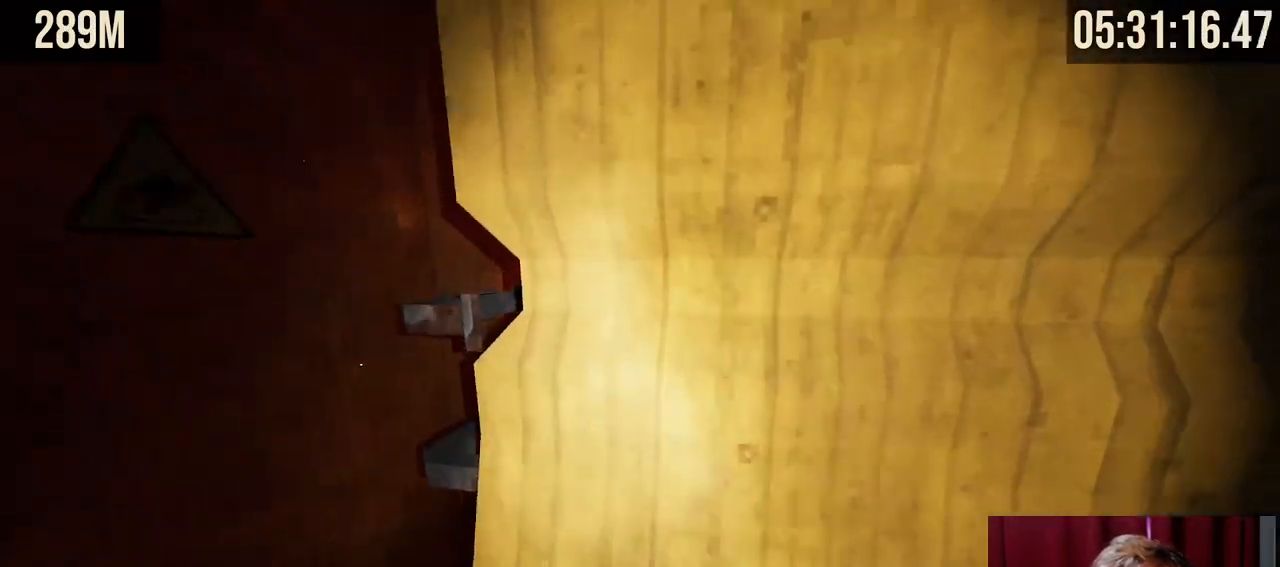
{"keys": ["d", "w"], "mouse": [], "events": [[267, "a", "down"], [284, "space", "down"], [434, "a", "up"], [434, "d", "down"], [450, "space", "up"]]}
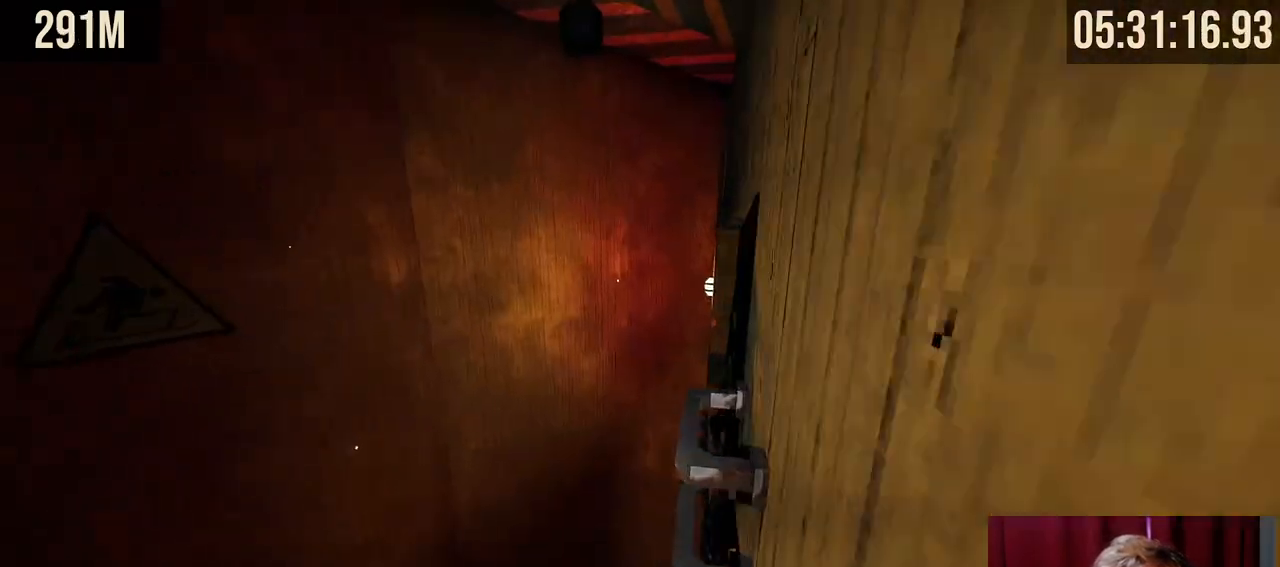
{"keys": ["d", "space", "w"], "mouse": [], "events": [[334, "w", "up"], [367, "space", "down"], [484, "w", "down"]]}
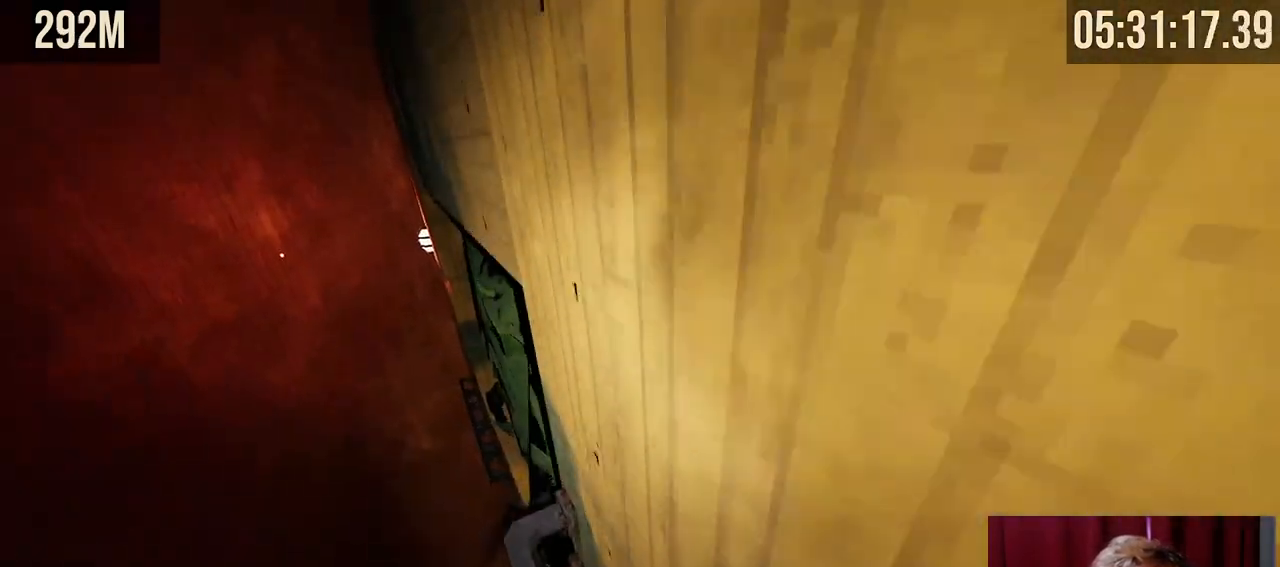
{"keys": [], "mouse": [], "events": [[17, "space", "up"], [134, "d", "up"], [250, "d", "down"], [334, "d", "up"], [467, "w", "up"]]}
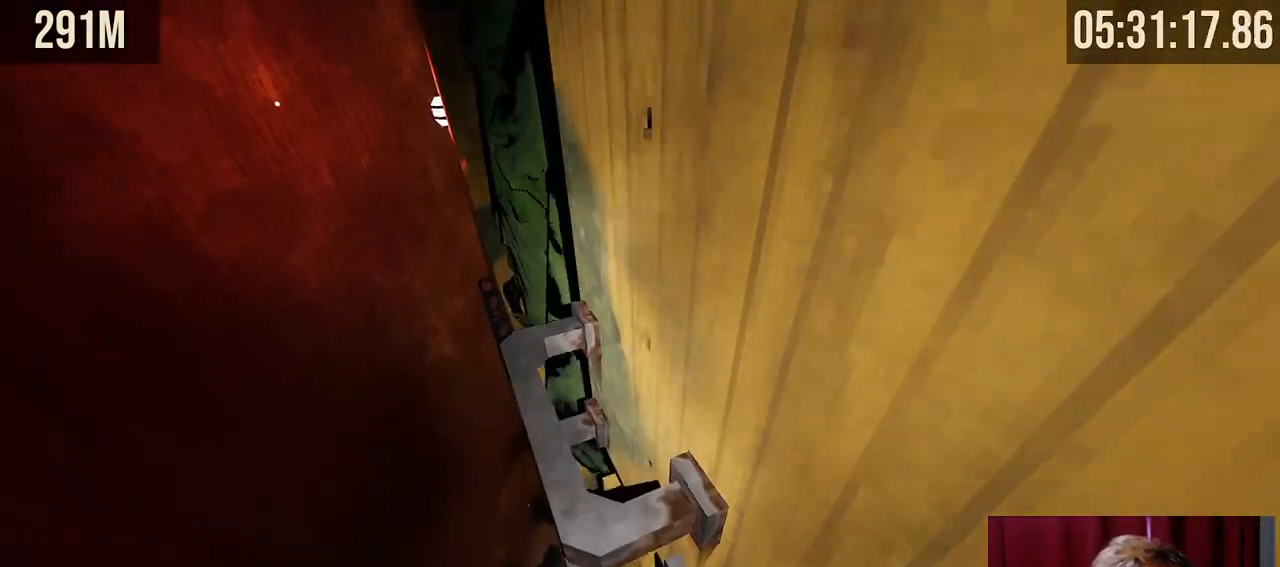
{"keys": ["w"], "mouse": [], "events": [[134, "d", "down"], [250, "d", "up"], [250, "w", "down"], [284, "space", "down"], [450, "space", "up"]]}
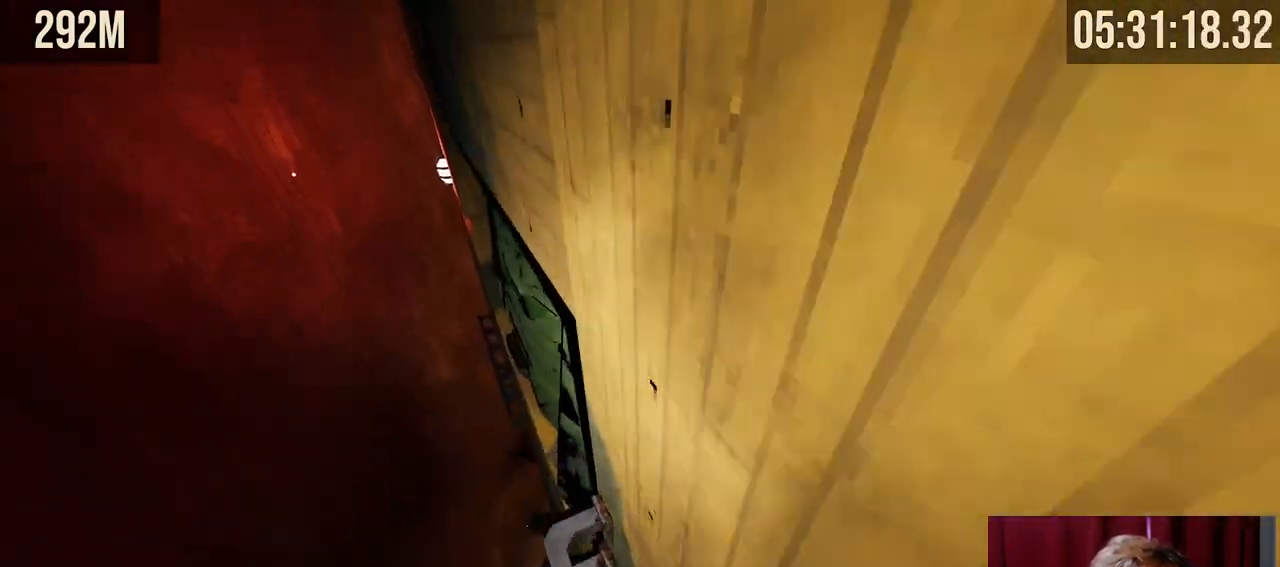
{"keys": ["w"], "mouse": [], "events": [[17, "d", "down"], [117, "d", "up"], [134, "w", "up"], [350, "w", "down"]]}
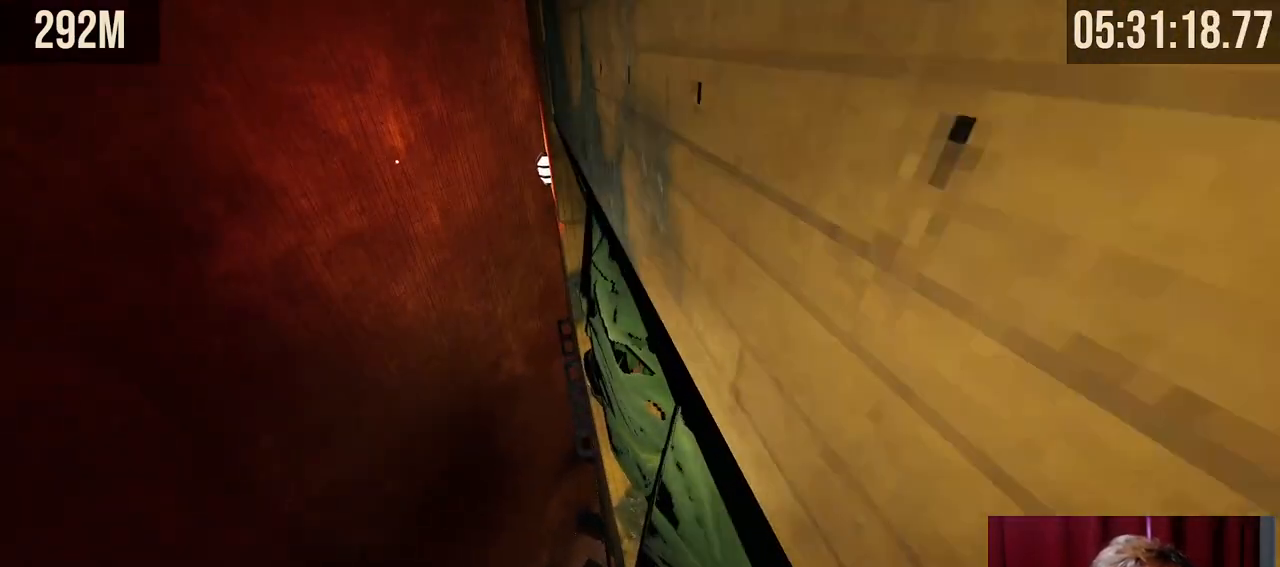
{"keys": ["w"], "mouse": [], "events": [[134, "d", "down"], [484, "d", "up"]]}